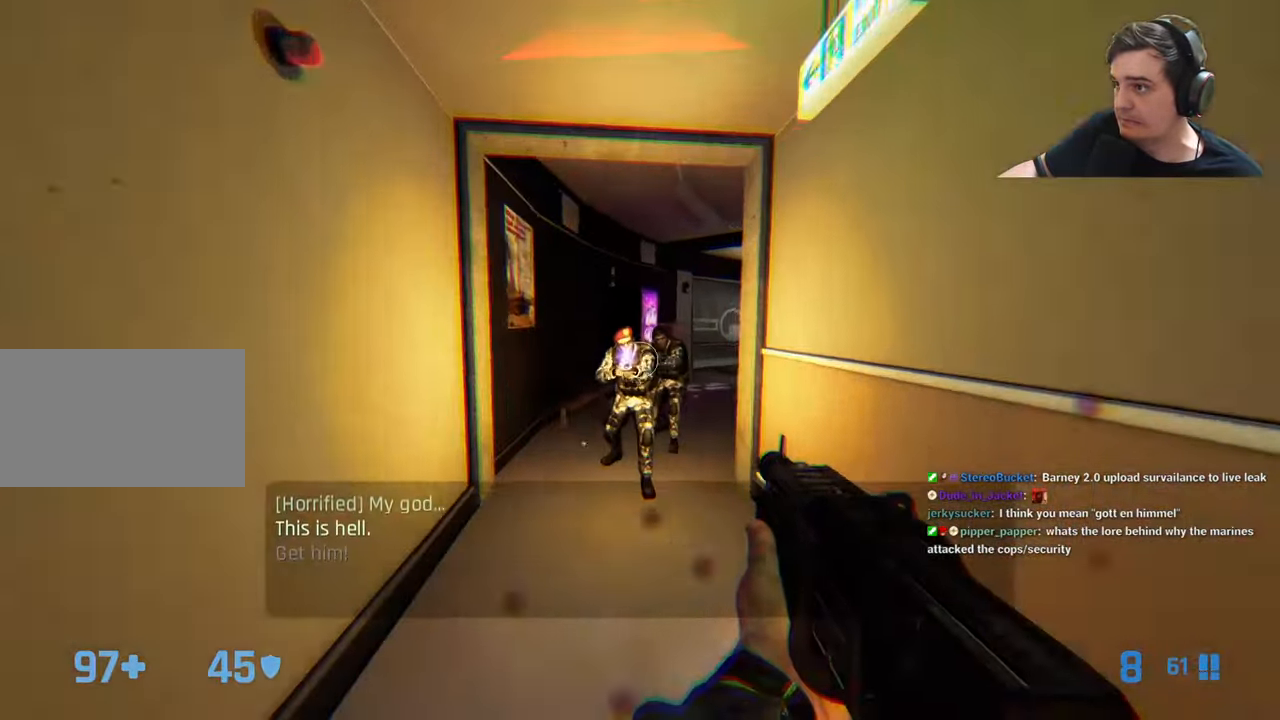
Gameplay with keyboard and mouse; each line is a JSON object with the keys held at the frame after it. "events" lists presses ("down") and releases ("up") of "1", "2", "3", "4", "5", "a", "alt", "c", "caps_lock", "ctrl", "d", "e", "f", "g", "q", "r", "s", "shift", "t", "tab", "v", "w", "x" and "z" between this image and that frame as [ms after this image, input, new state], when the widget could be followed in between. No other keys are recorded. Mouse buttons are not recorded. Not read: mouse_move.
{"keys": ["s"], "events": [[333, "w", "up"], [417, "s", "down"]]}
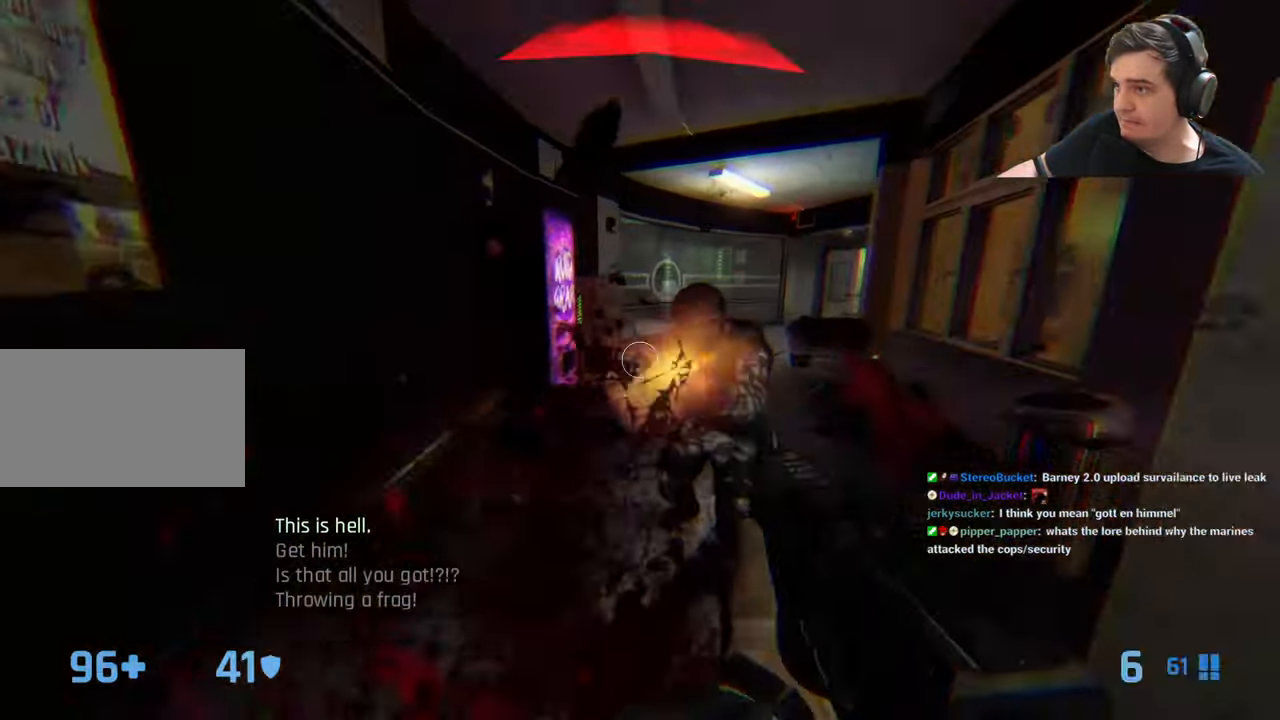
{"keys": ["ctrl", "w"], "events": [[17, "s", "up"], [67, "ctrl", "down"], [483, "w", "down"]]}
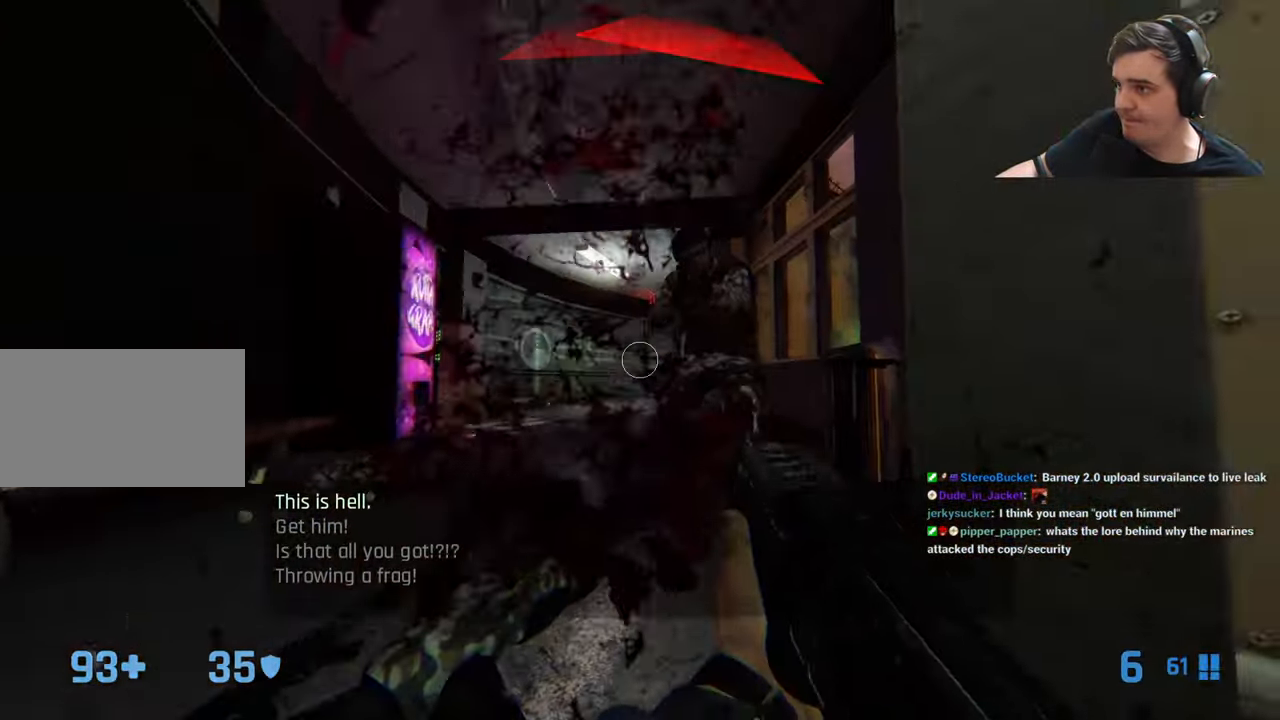
{"keys": ["ctrl", "w"], "events": []}
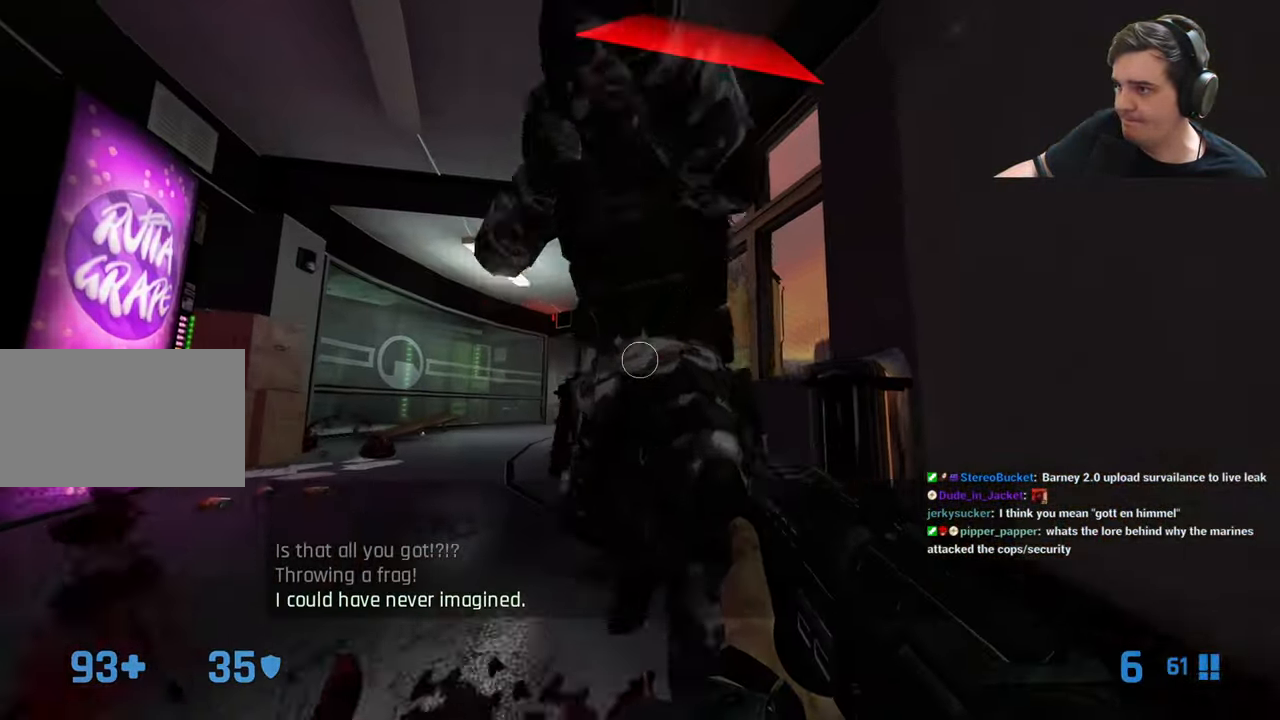
{"keys": ["a"], "events": [[333, "ctrl", "up"], [383, "a", "down"], [433, "w", "up"]]}
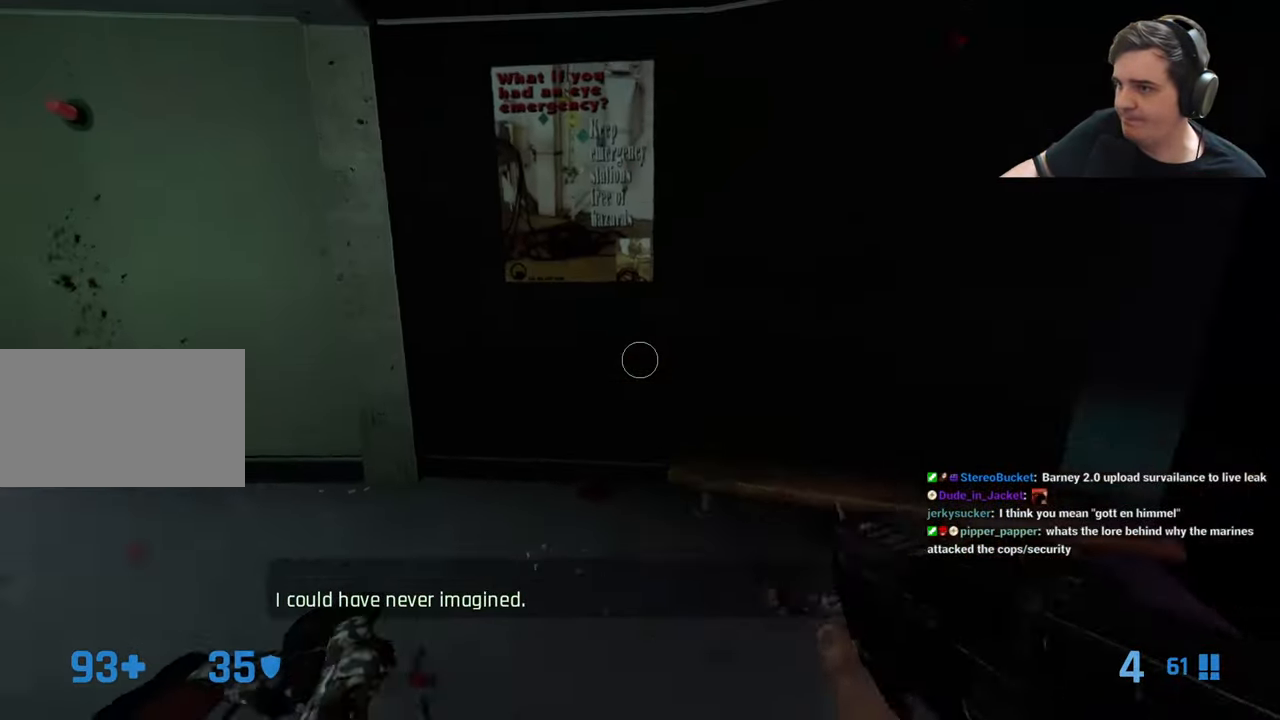
{"keys": ["a", "w"], "events": [[67, "a", "up"], [117, "w", "down"], [300, "a", "down"], [350, "a", "up"], [484, "a", "down"]]}
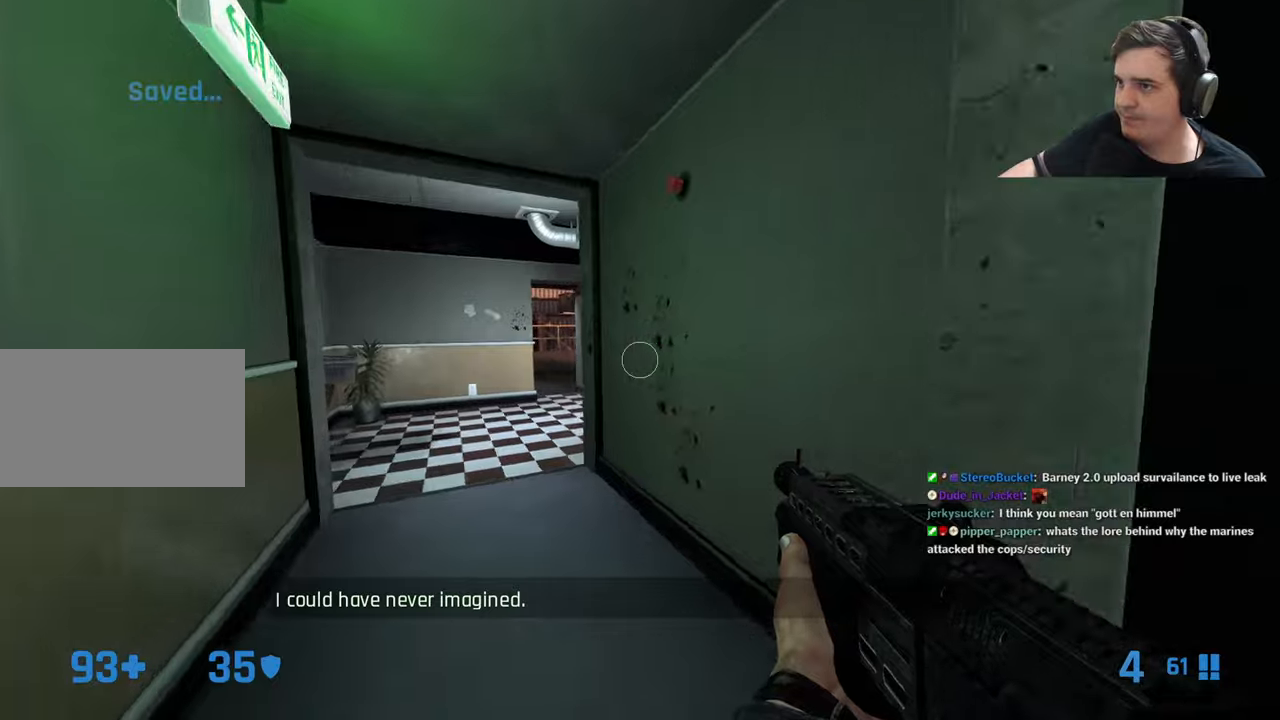
{"keys": [], "events": [[233, "w", "up"], [416, "a", "up"]]}
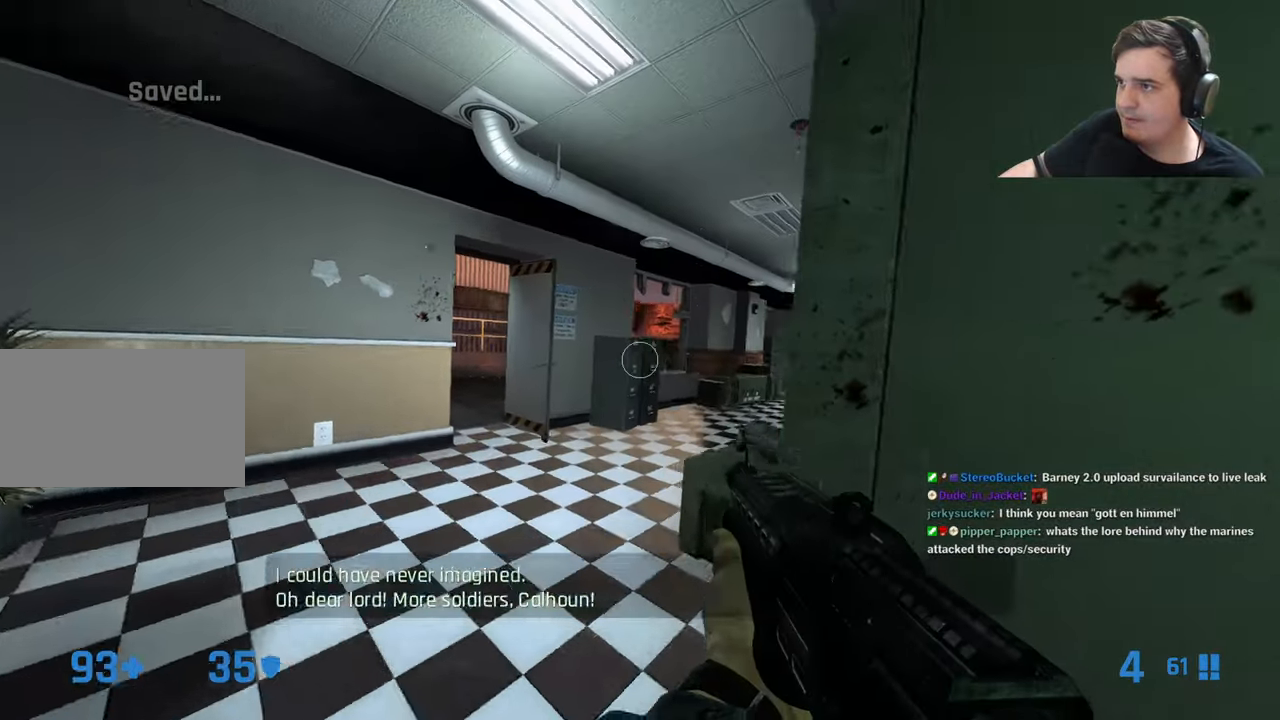
{"keys": ["a", "w"], "events": [[16, "d", "down"], [66, "d", "up"], [150, "a", "down"], [250, "a", "up"], [250, "w", "down"], [350, "w", "up"], [483, "a", "down"], [483, "w", "down"]]}
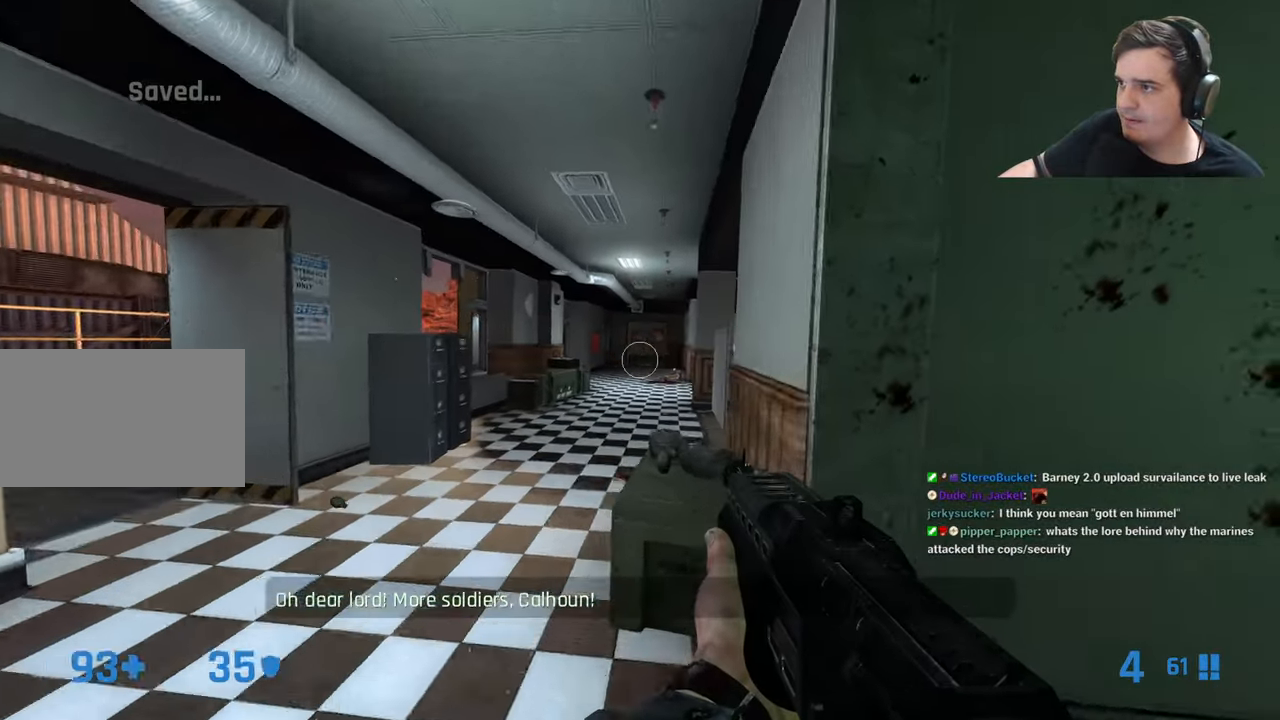
{"keys": ["d", "w"], "events": [[33, "a", "up"], [183, "a", "down"], [316, "a", "up"], [500, "d", "down"]]}
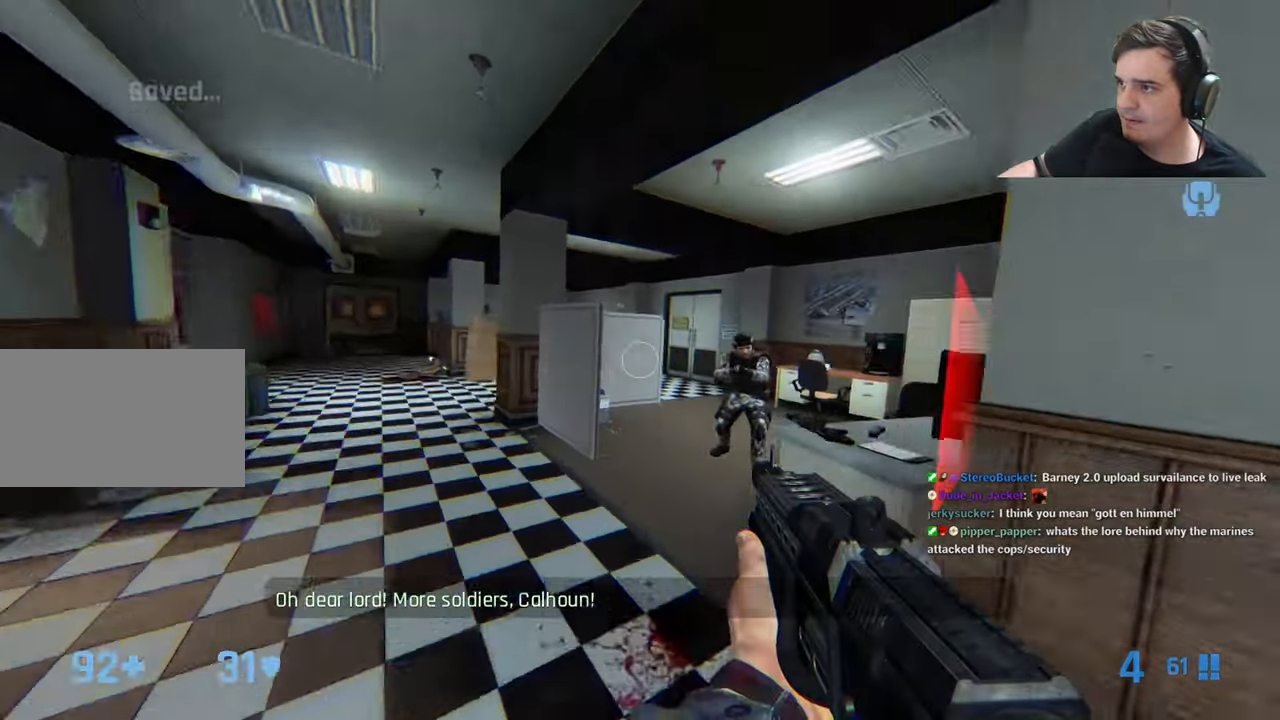
{"keys": ["a", "w"], "events": [[133, "w", "up"], [200, "d", "up"], [466, "a", "down"], [466, "w", "down"]]}
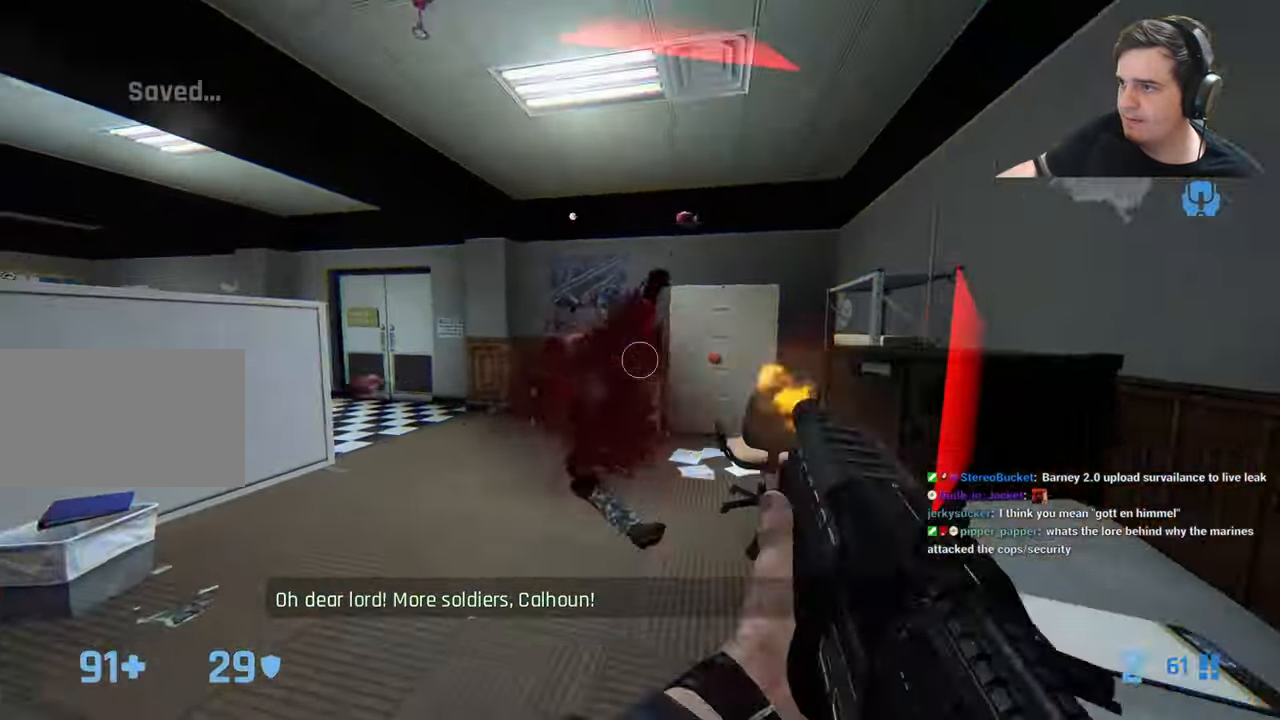
{"keys": ["a", "w"], "events": [[116, "a", "up"], [150, "d", "down"], [200, "w", "up"], [350, "a", "down"], [350, "w", "down"], [383, "d", "up"]]}
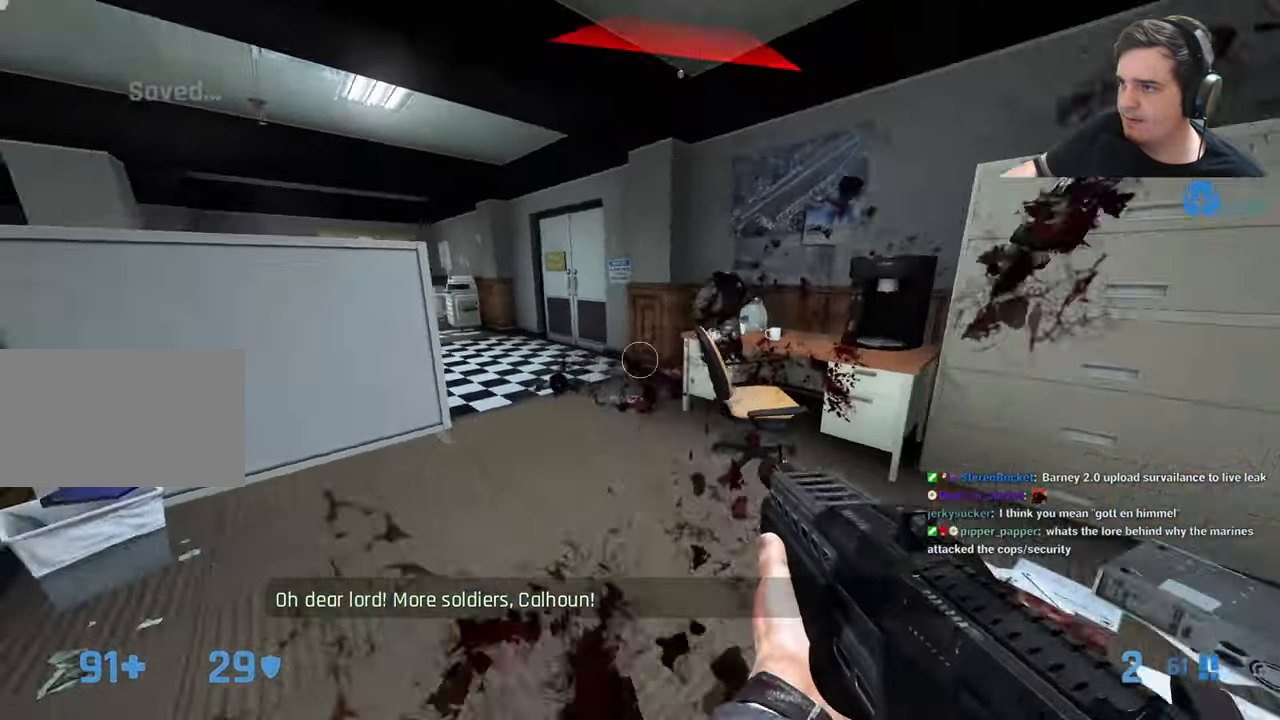
{"keys": ["r", "w"], "events": [[33, "a", "up"], [33, "d", "down"], [216, "d", "up"], [266, "a", "down"], [416, "a", "up"], [500, "r", "down"]]}
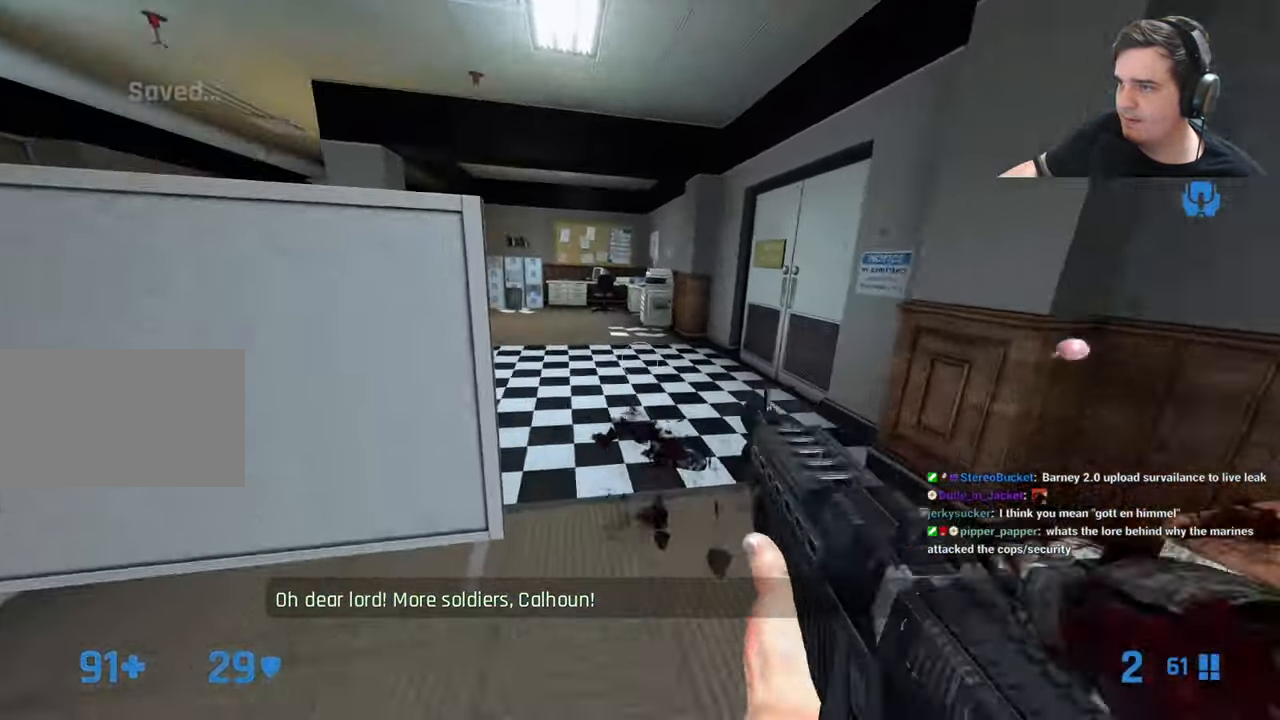
{"keys": ["w"], "events": [[50, "r", "up"], [200, "d", "down"], [200, "w", "up"], [283, "d", "up"], [333, "a", "down"], [383, "a", "up"], [466, "w", "down"]]}
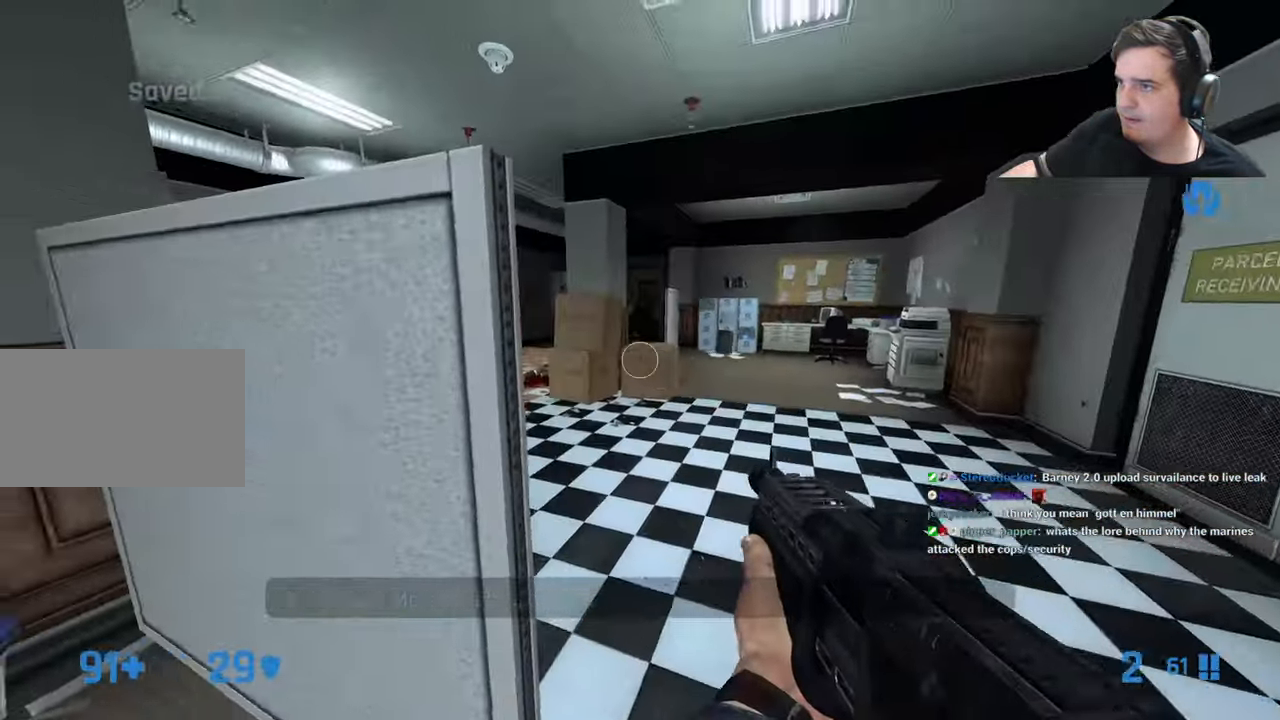
{"keys": ["d", "w"], "events": [[16, "d", "down"], [216, "d", "up"], [383, "d", "down"]]}
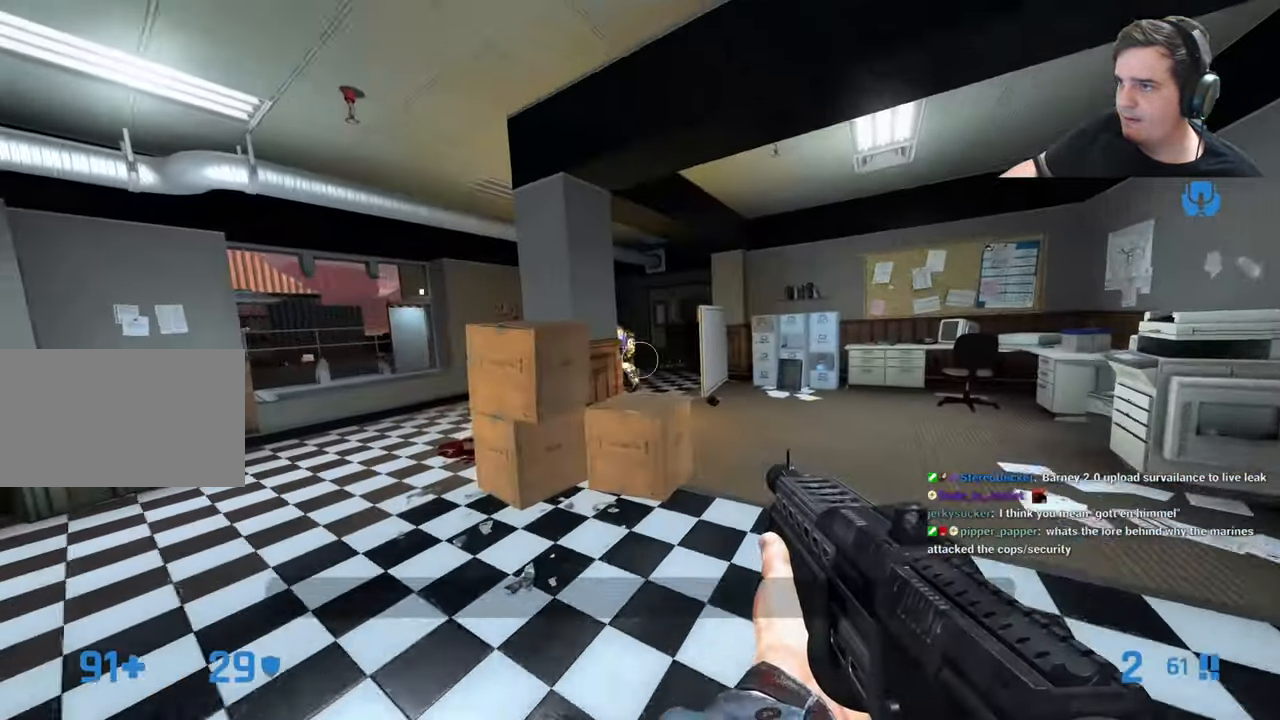
{"keys": [], "events": [[166, "d", "up"], [316, "a", "down"], [366, "a", "up"], [400, "w", "up"]]}
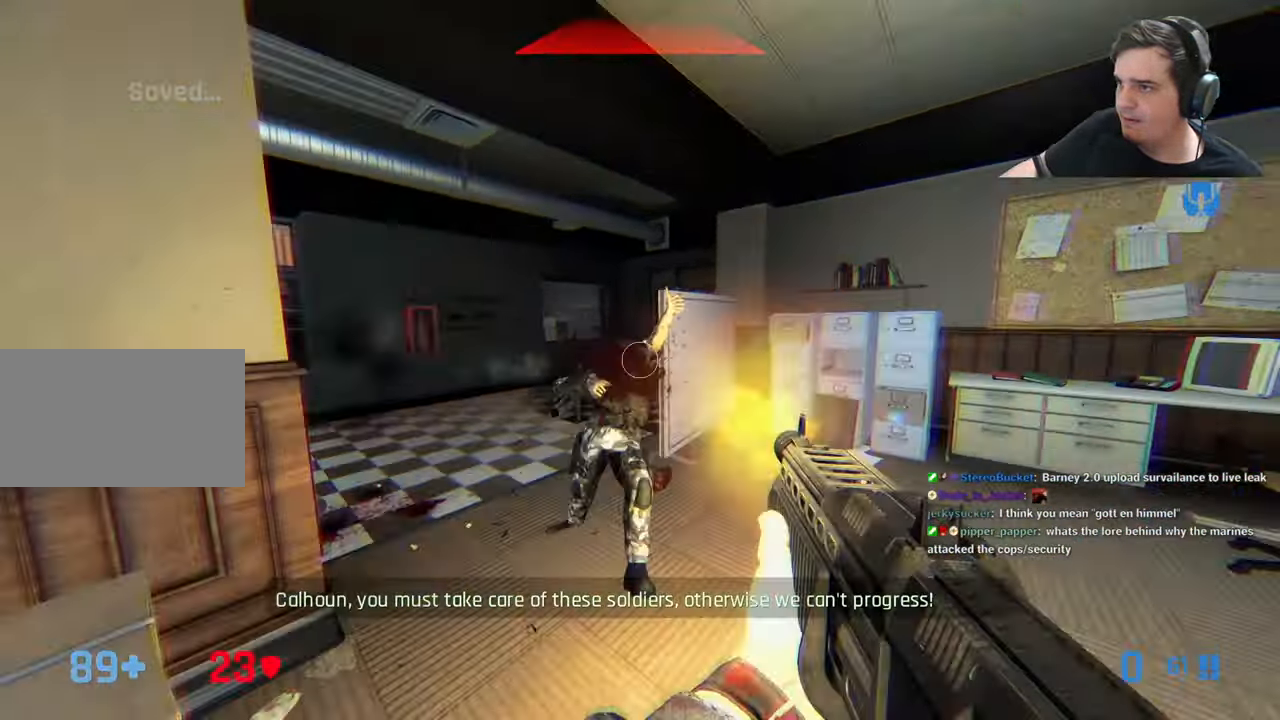
{"keys": ["w"], "events": [[283, "a", "down"], [283, "w", "down"], [333, "a", "up"], [433, "a", "down"], [516, "a", "up"]]}
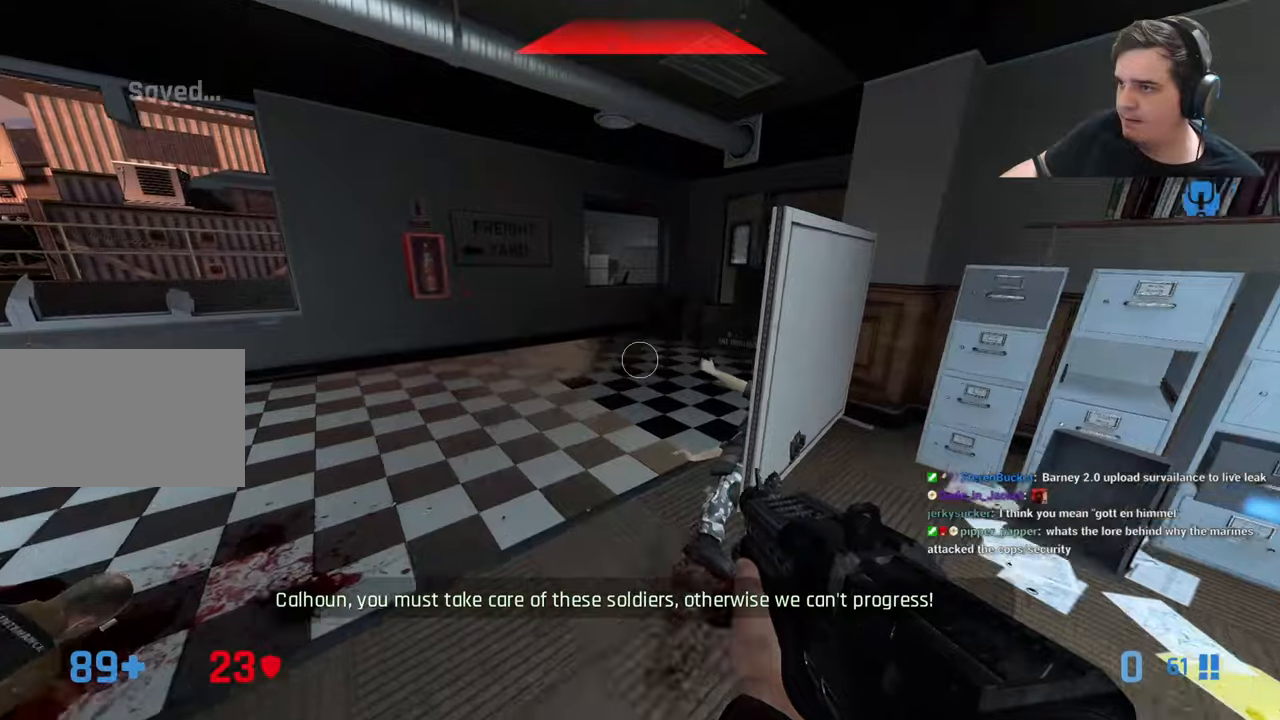
{"keys": ["w"], "events": [[50, "d", "down"], [133, "d", "up"], [233, "a", "down"], [333, "a", "up"], [433, "r", "down"], [466, "r", "up"]]}
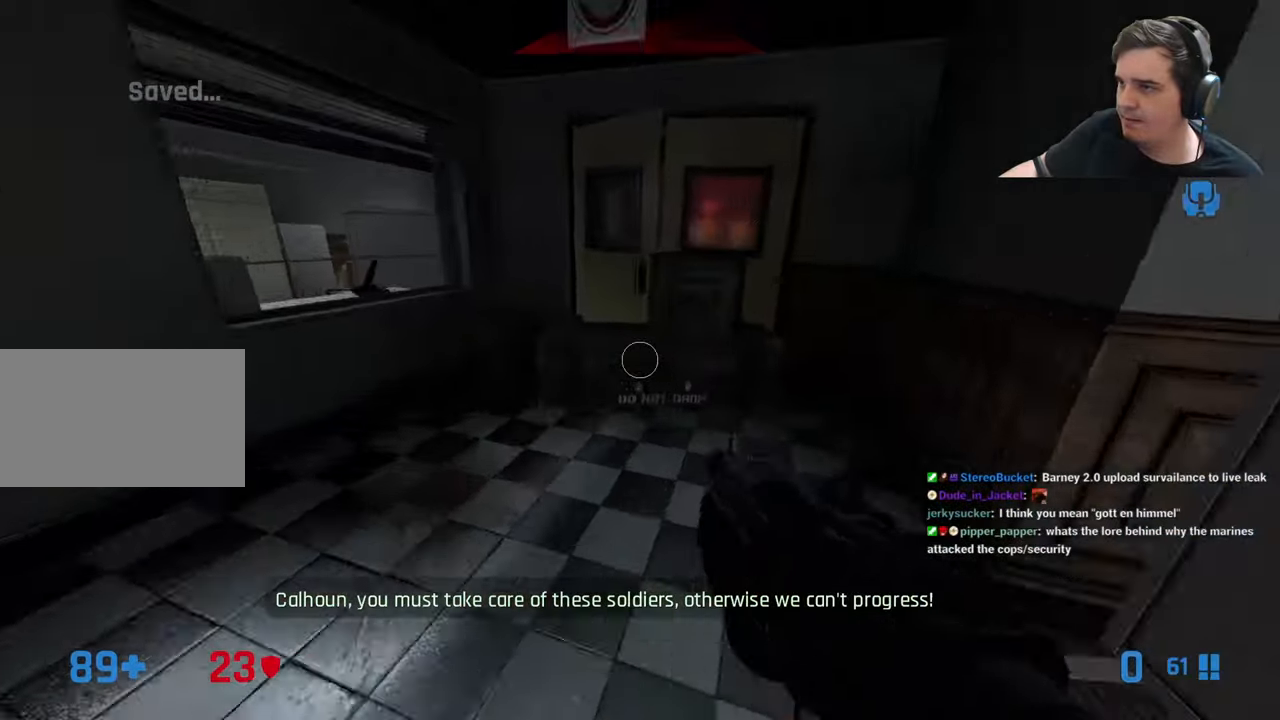
{"keys": ["w"], "events": [[16, "r", "down"], [100, "r", "up"], [300, "w", "up"], [383, "e", "down"], [433, "e", "up"], [483, "w", "down"]]}
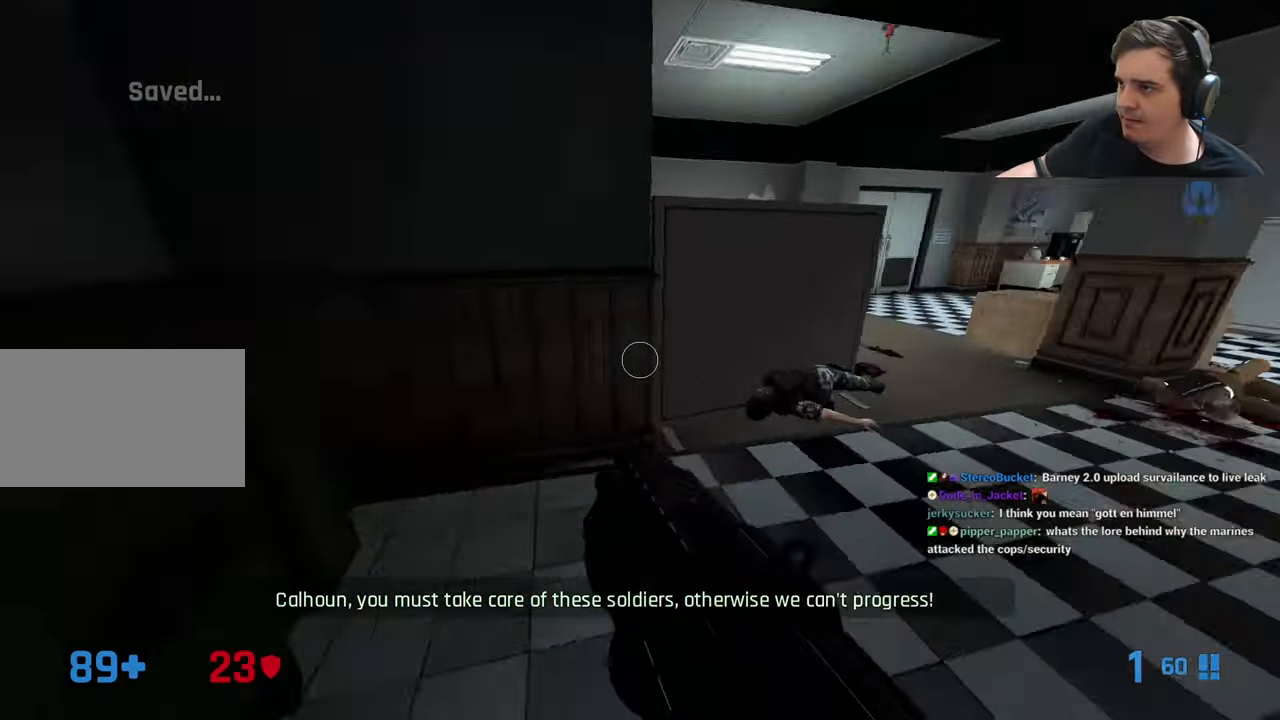
{"keys": ["d", "w"], "events": [[366, "d", "down"]]}
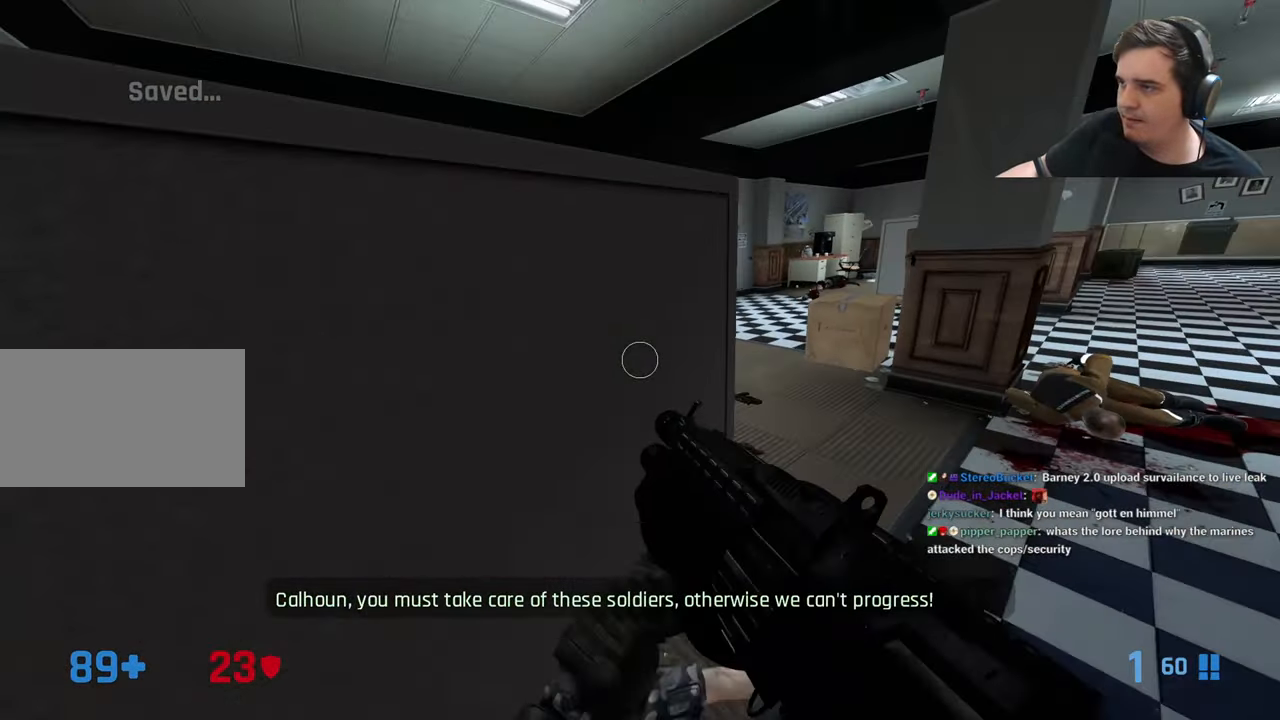
{"keys": ["a", "w"], "events": [[133, "d", "up"], [233, "a", "down"], [333, "a", "up"], [383, "a", "down"]]}
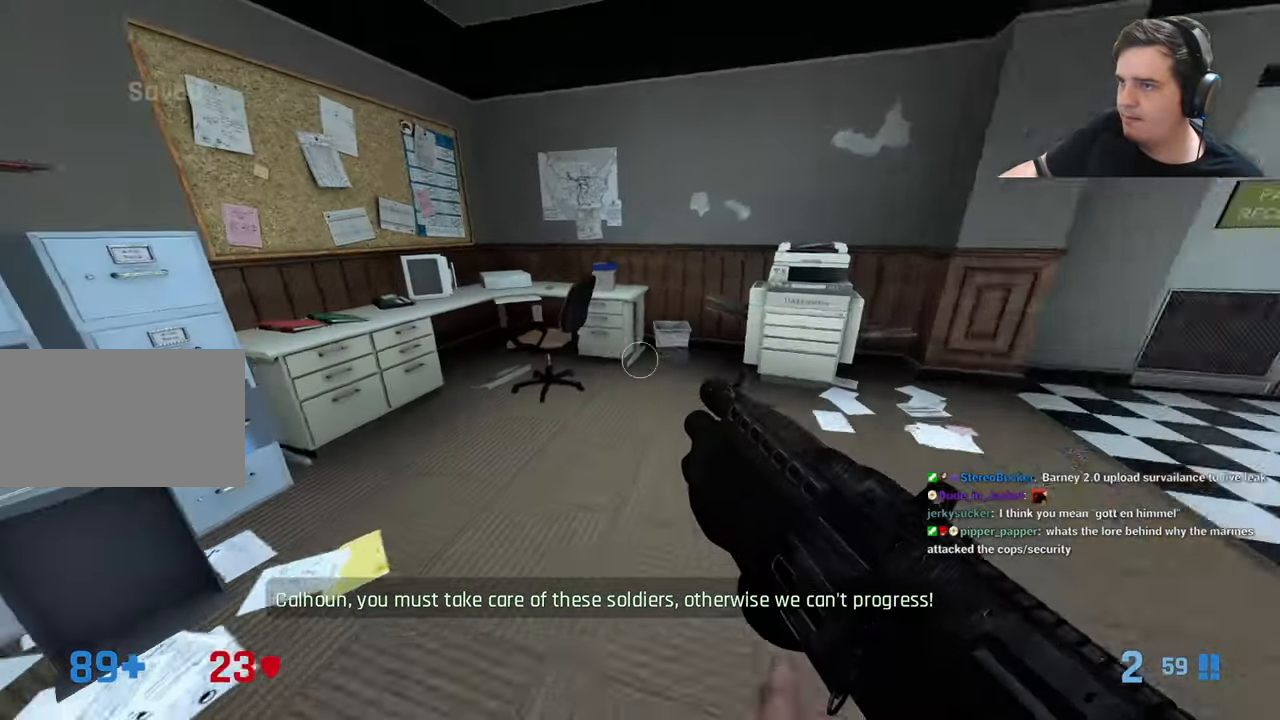
{"keys": [], "events": [[116, "a", "up"], [350, "w", "up"]]}
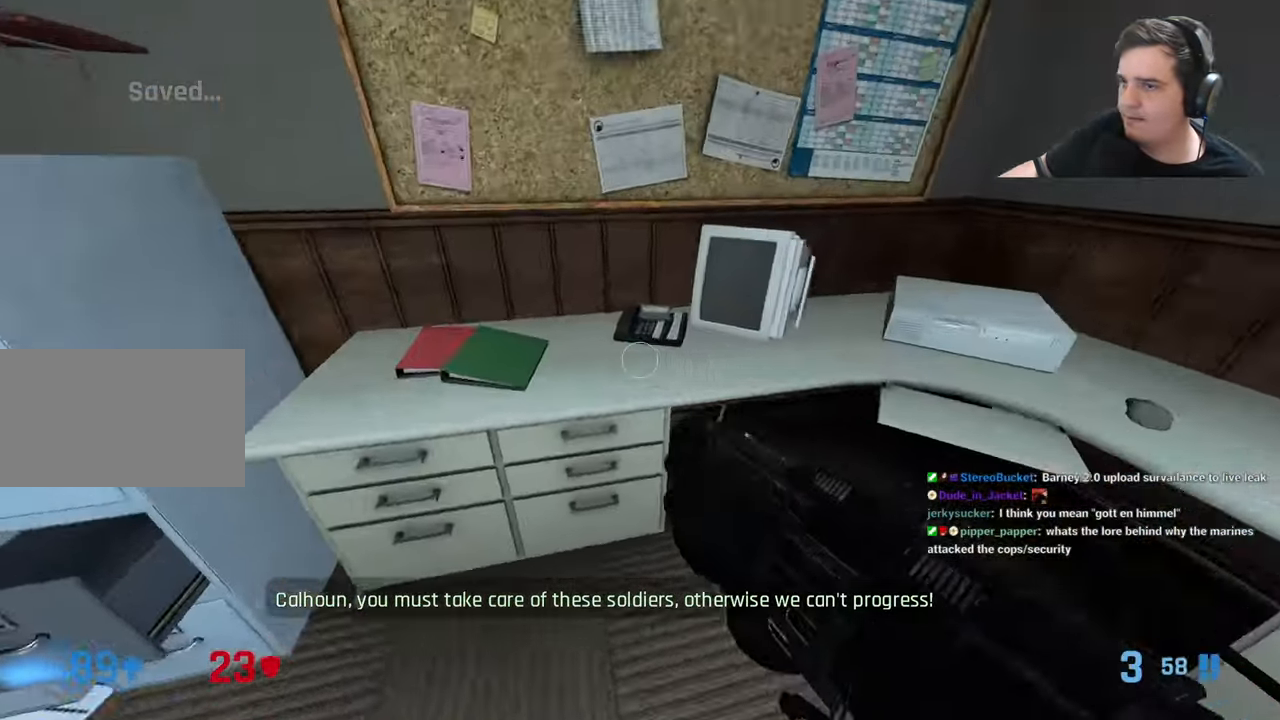
{"keys": ["w"], "events": [[133, "w", "down"], [216, "d", "down"], [216, "w", "up"], [266, "w", "down"], [450, "d", "up"]]}
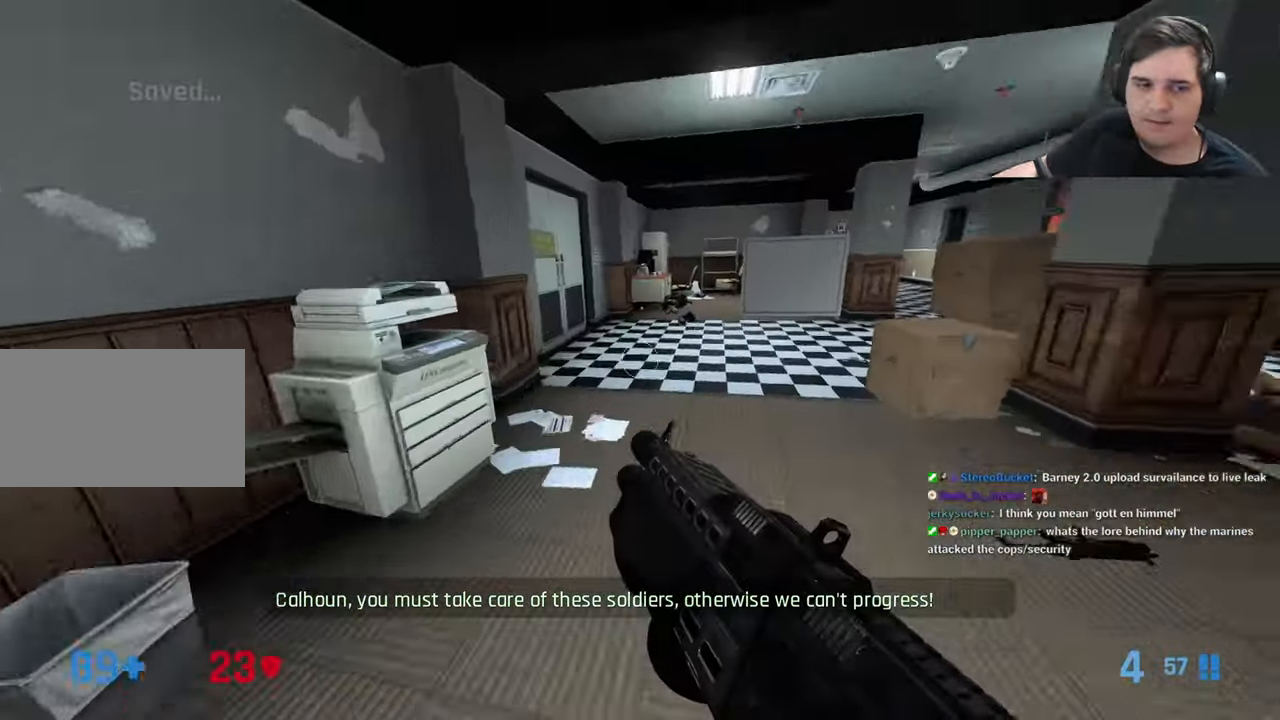
{"keys": ["ctrl", "d"], "events": [[100, "a", "down"], [233, "a", "up"], [233, "d", "down"], [283, "w", "up"], [333, "ctrl", "down"]]}
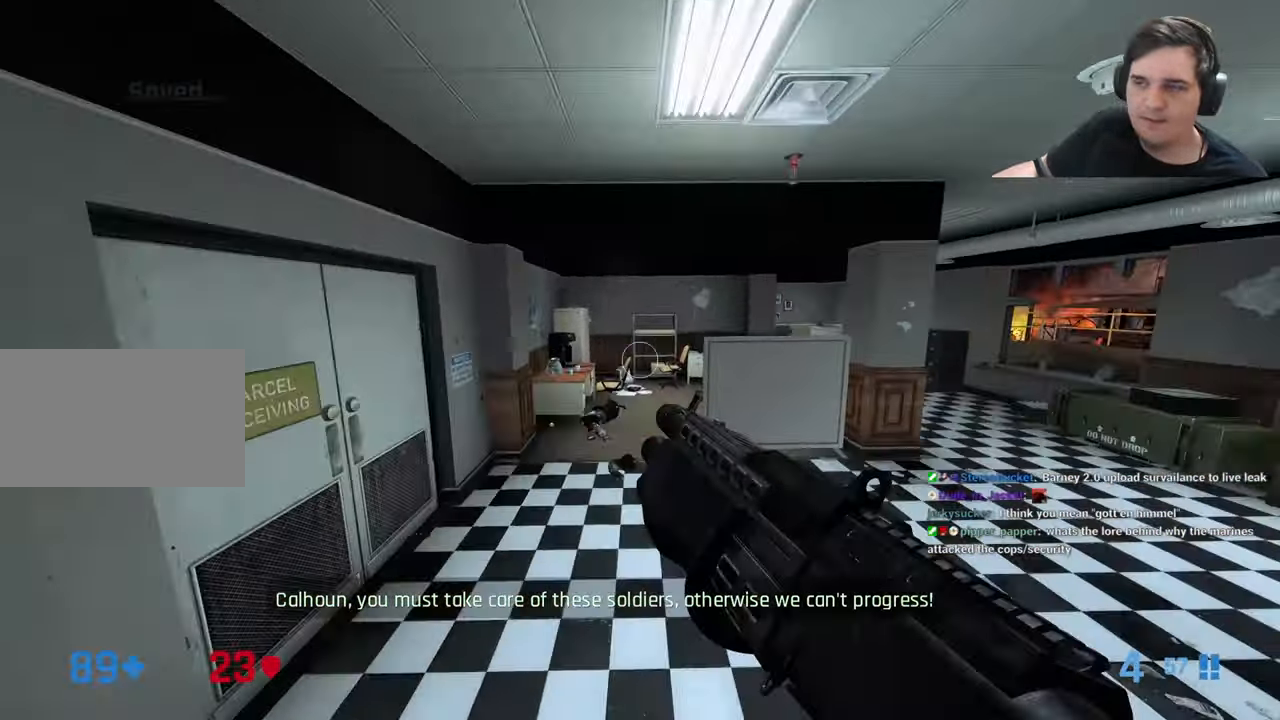
{"keys": ["ctrl", "d"], "events": [[116, "a", "down"], [150, "d", "up"], [450, "a", "up"], [483, "d", "down"]]}
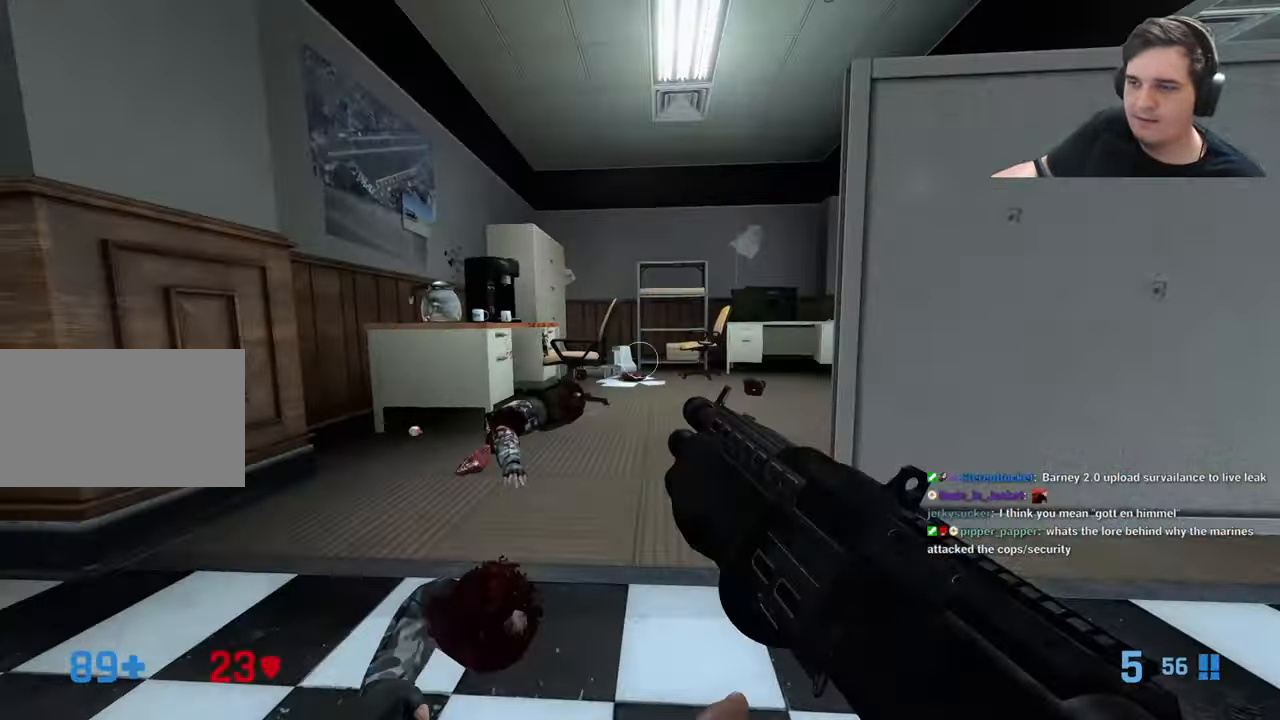
{"keys": ["ctrl", "d"], "events": []}
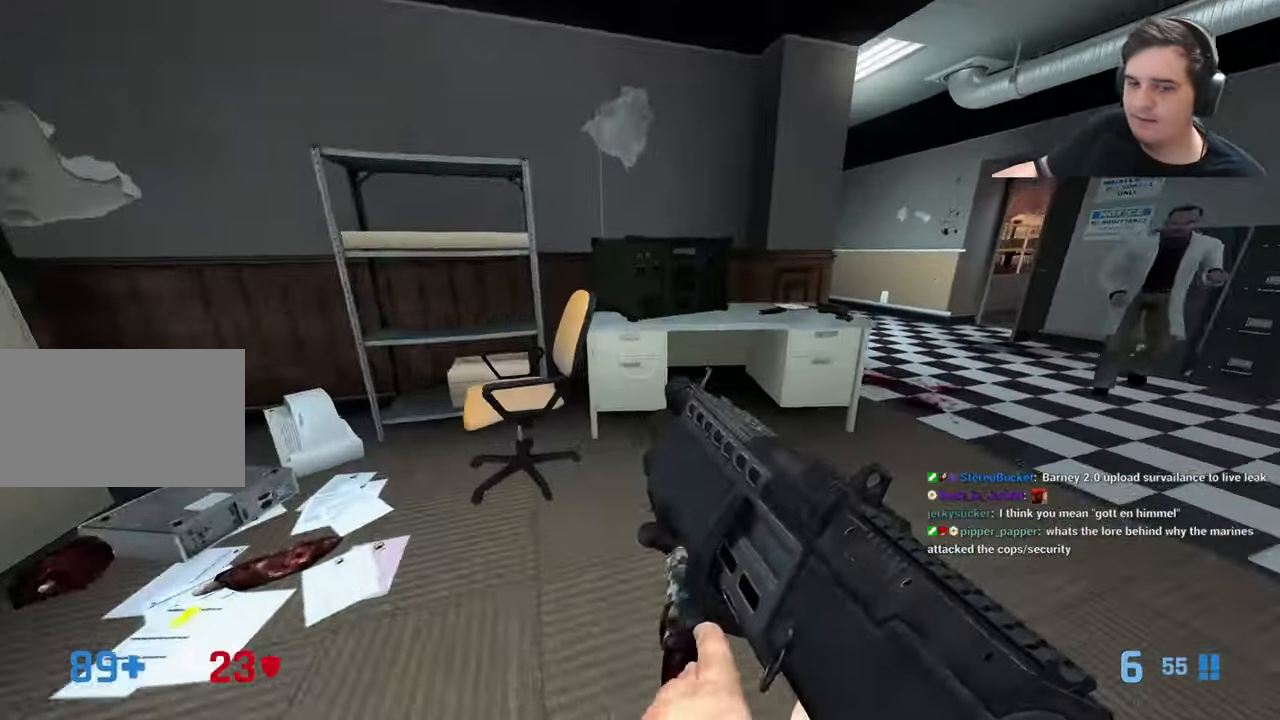
{"keys": ["w"], "events": [[50, "ctrl", "up"], [100, "a", "down"], [100, "d", "up"], [150, "a", "up"], [150, "d", "down"], [283, "w", "down"], [366, "d", "up"]]}
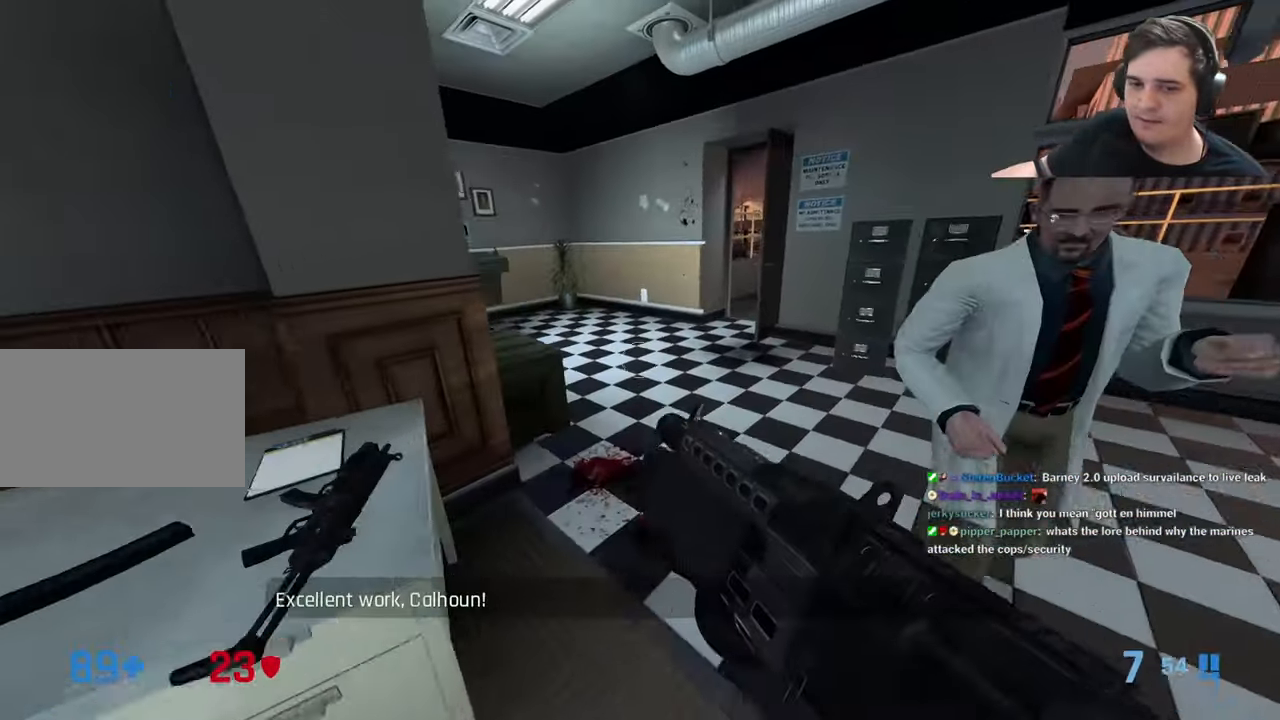
{"keys": ["d", "w"], "events": [[200, "w", "up"], [383, "w", "down"], [483, "d", "down"]]}
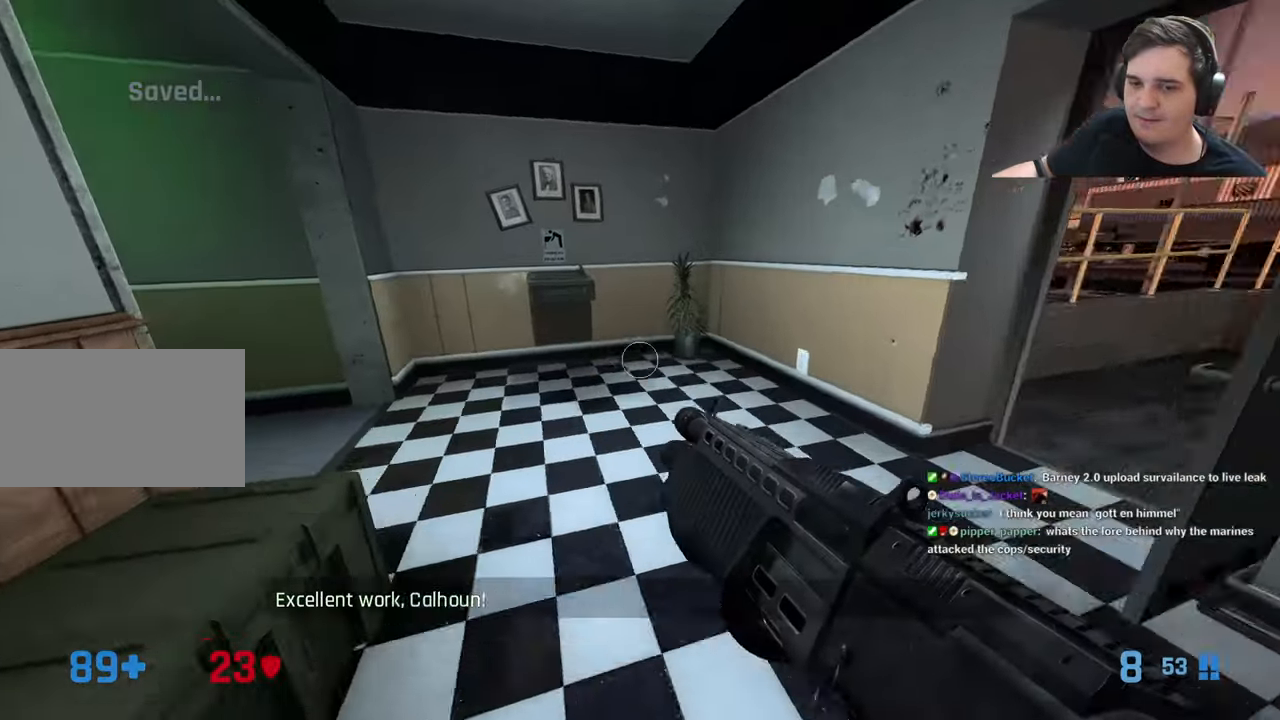
{"keys": ["a"], "events": [[83, "d", "up"], [167, "a", "down"], [217, "a", "up"], [400, "a", "down"], [450, "w", "up"]]}
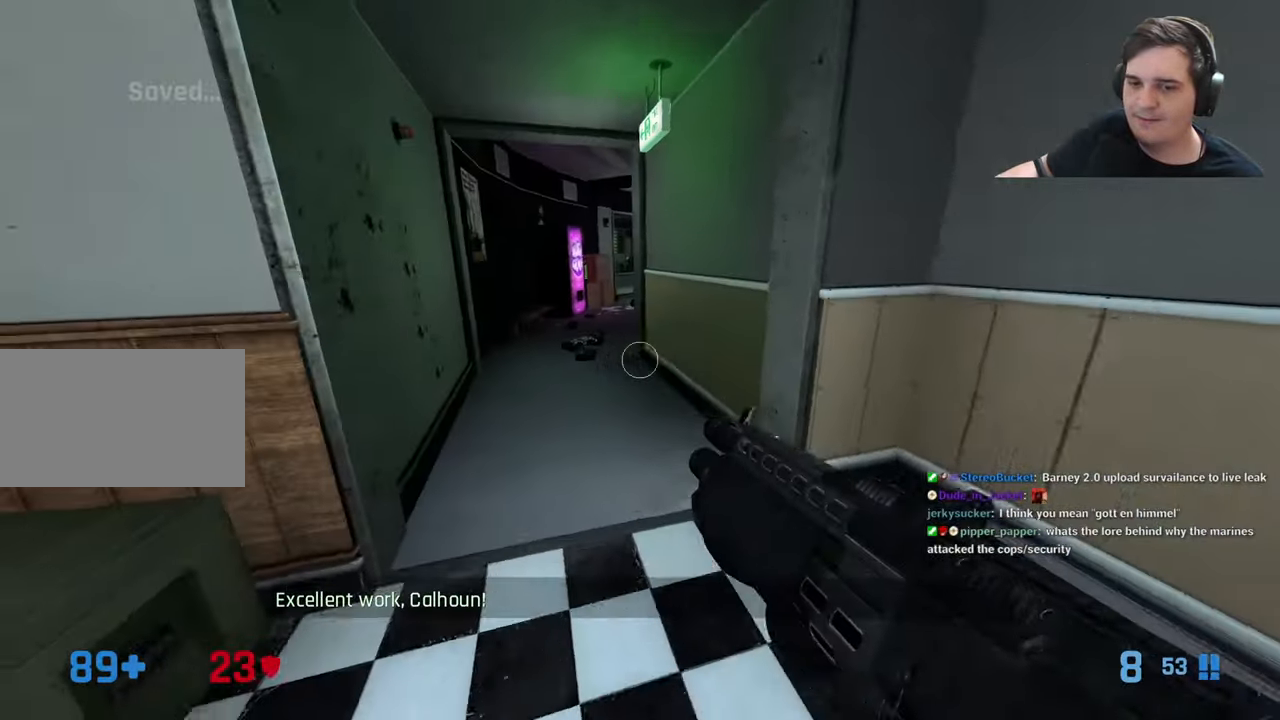
{"keys": [], "events": [[50, "a", "up"], [50, "w", "down"], [133, "d", "down"], [233, "d", "up"], [283, "a", "down"], [383, "a", "up"], [467, "w", "up"]]}
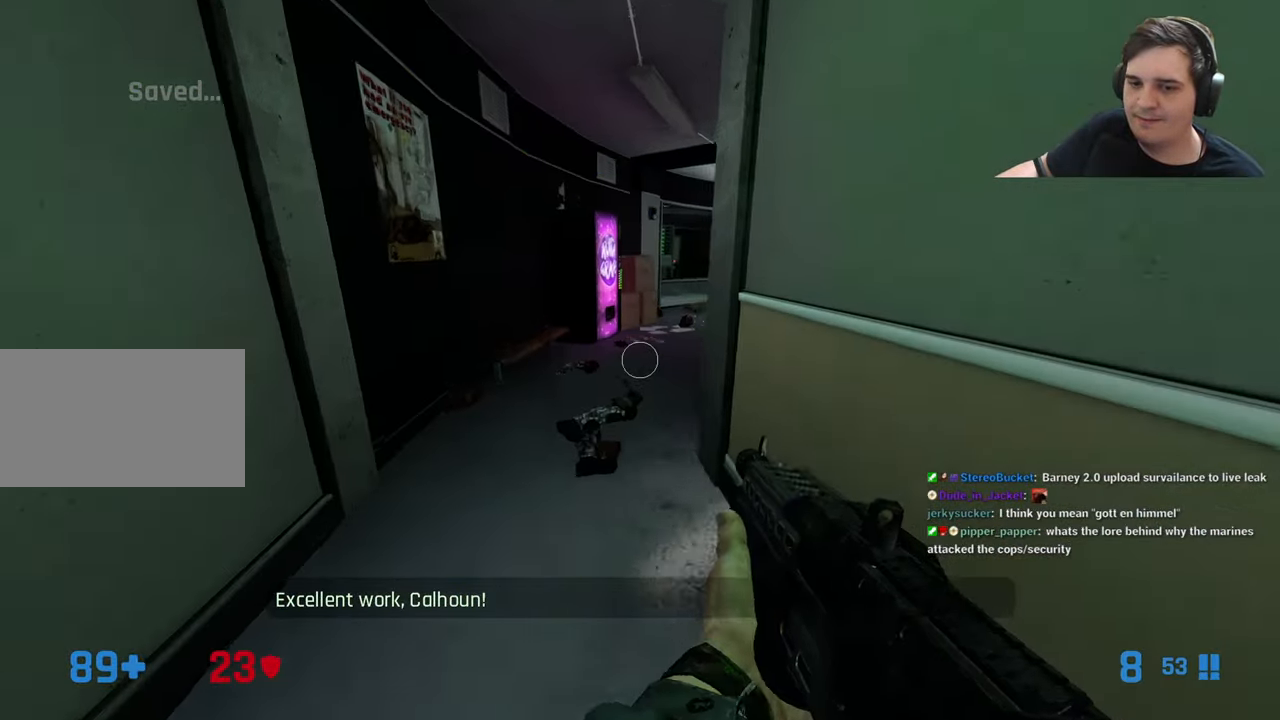
{"keys": ["w"], "events": [[333, "w", "down"], [383, "w", "up"], [483, "w", "down"]]}